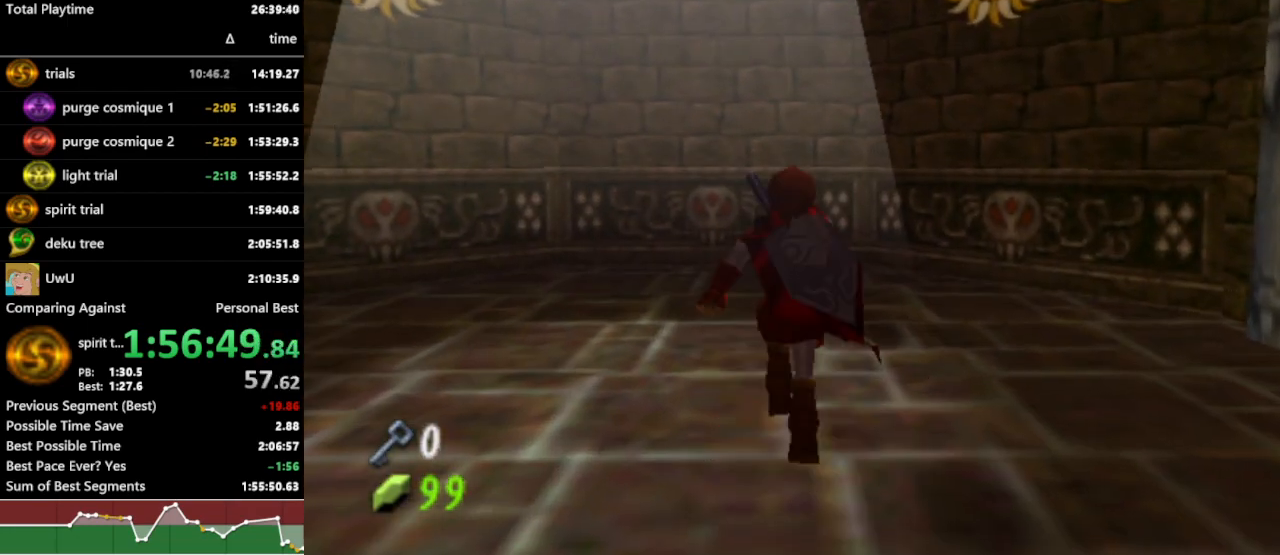
Gameplay with a controller (Nintendo layout); each line is a JSON object with the inputs held at the frame after it. "events" lists button and stick changes between this image and that frame as [ms after this image, input, new state], when the widget could be followed in between. Not read: L3 R3.
{"buttons": ["R1"], "left_stick": "center", "right_stick": "center", "events": [[167, "left_stick", "center"], [333, "left_stick", "down-left"], [467, "left_stick", "center"]]}
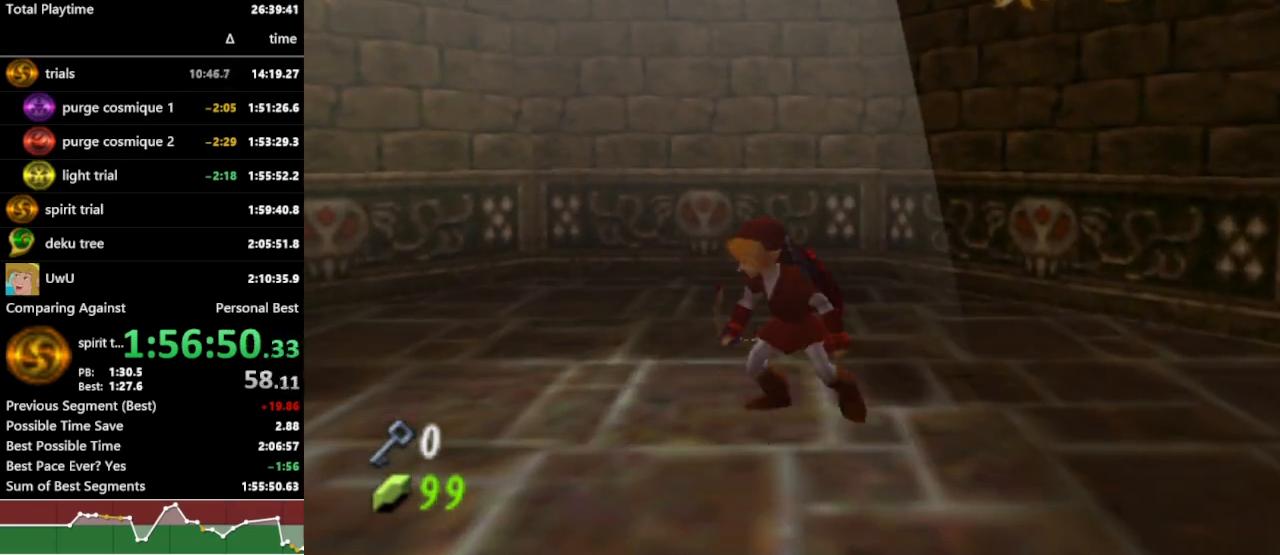
{"buttons": ["R1"], "left_stick": "down", "right_stick": "center", "events": [[33, "L1", "down"], [200, "L1", "up"], [267, "left_stick", "down"]]}
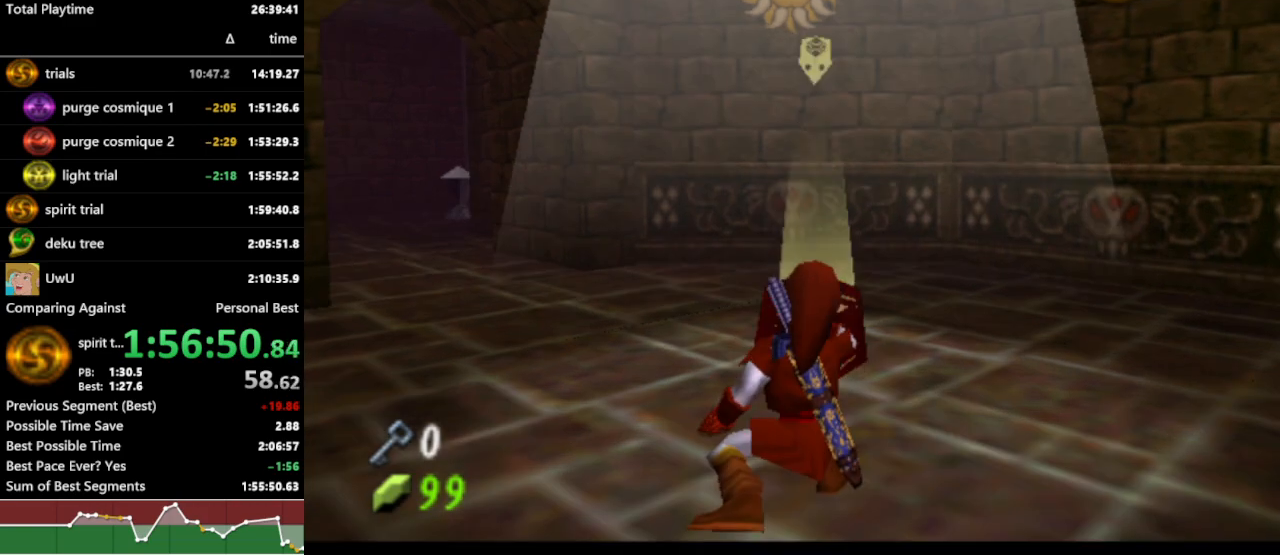
{"buttons": ["R1"], "left_stick": "center", "right_stick": "center", "events": [[333, "left_stick", "center"]]}
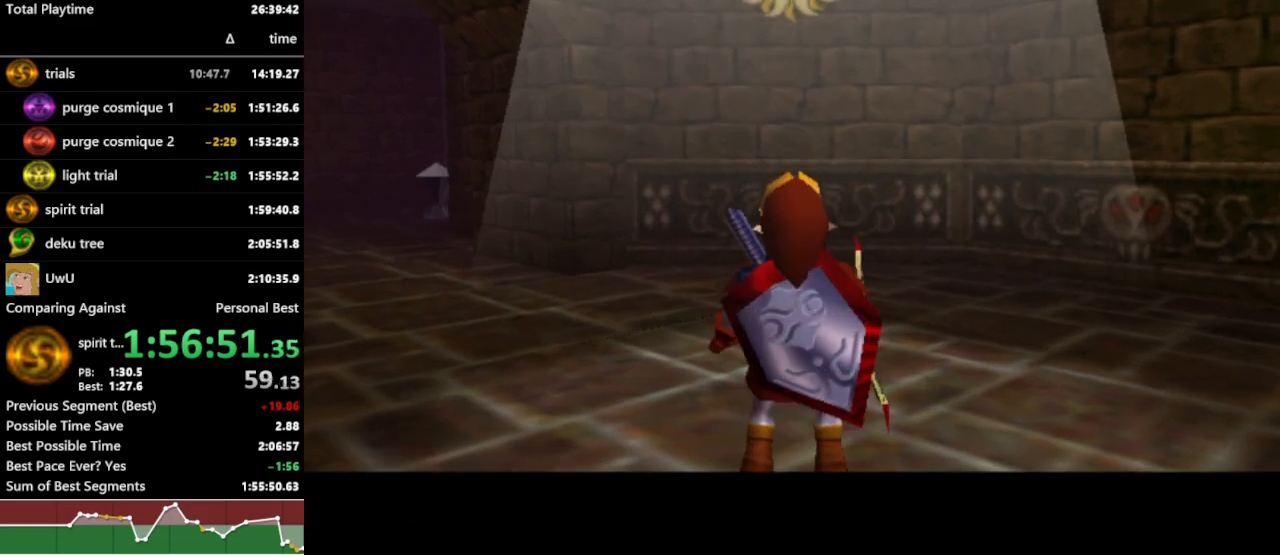
{"buttons": ["R1"], "left_stick": "center", "right_stick": "center", "events": []}
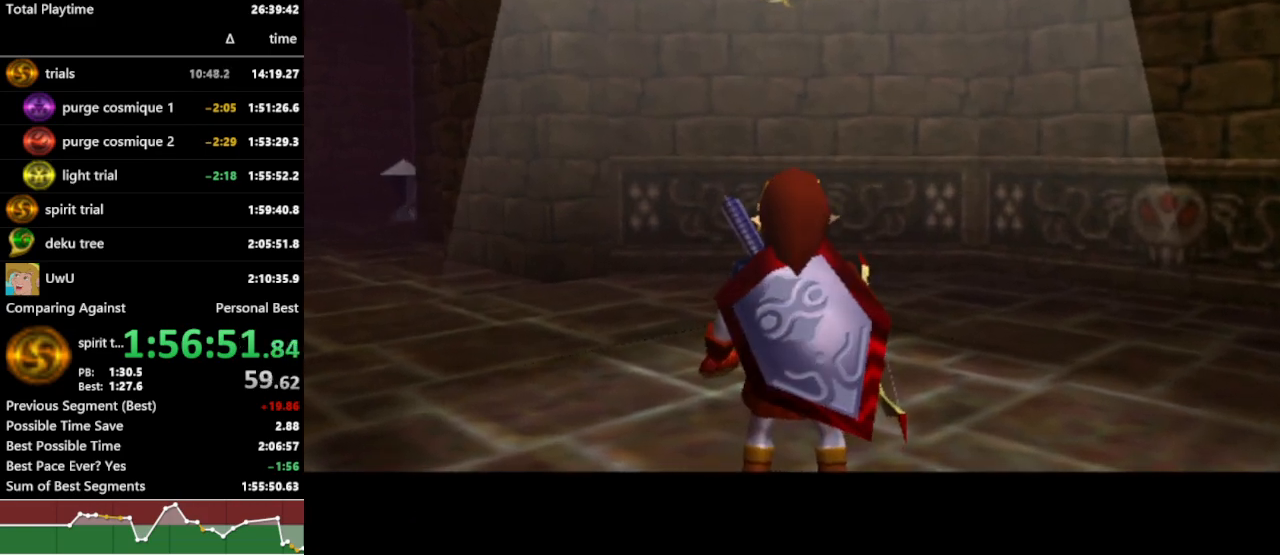
{"buttons": ["R1"], "left_stick": "center", "right_stick": "center", "events": []}
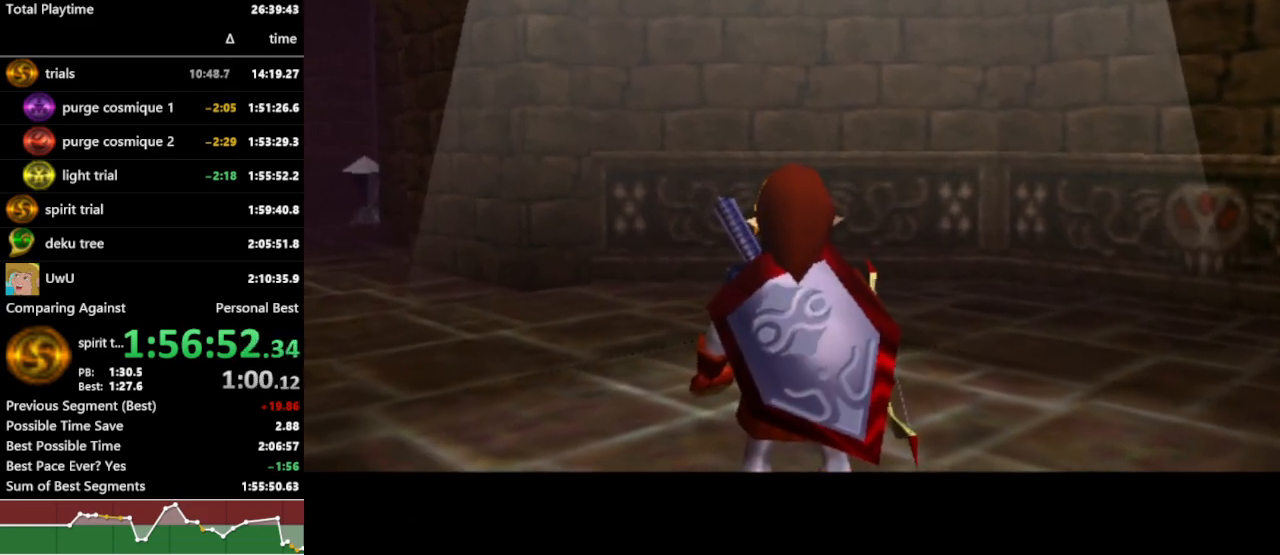
{"buttons": ["R1"], "left_stick": "center", "right_stick": "center", "events": []}
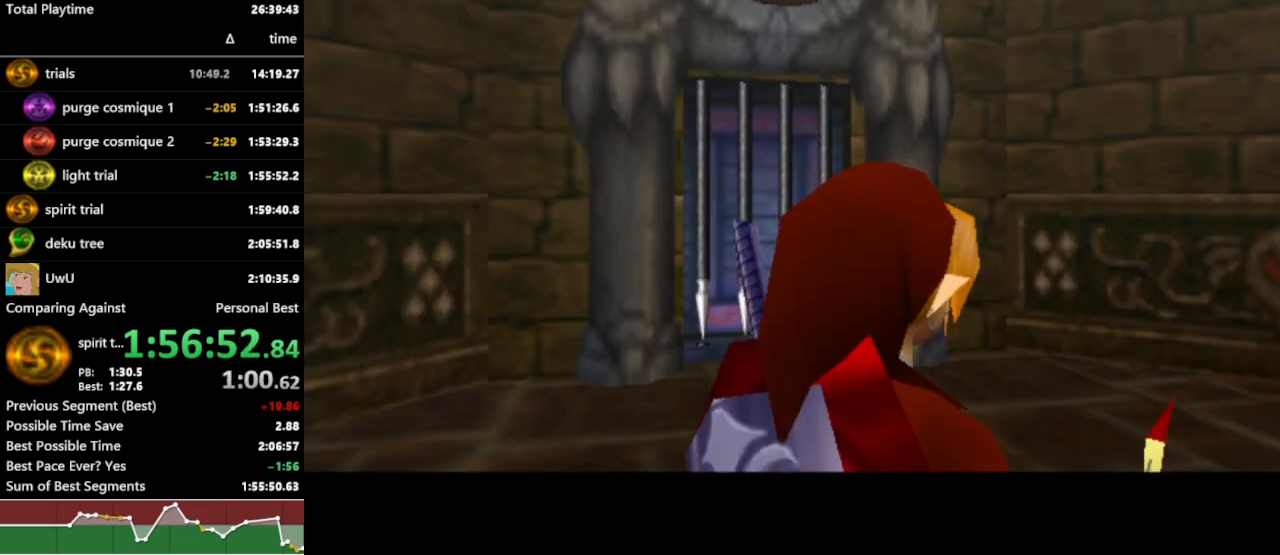
{"buttons": ["R1"], "left_stick": "center", "right_stick": "center", "events": []}
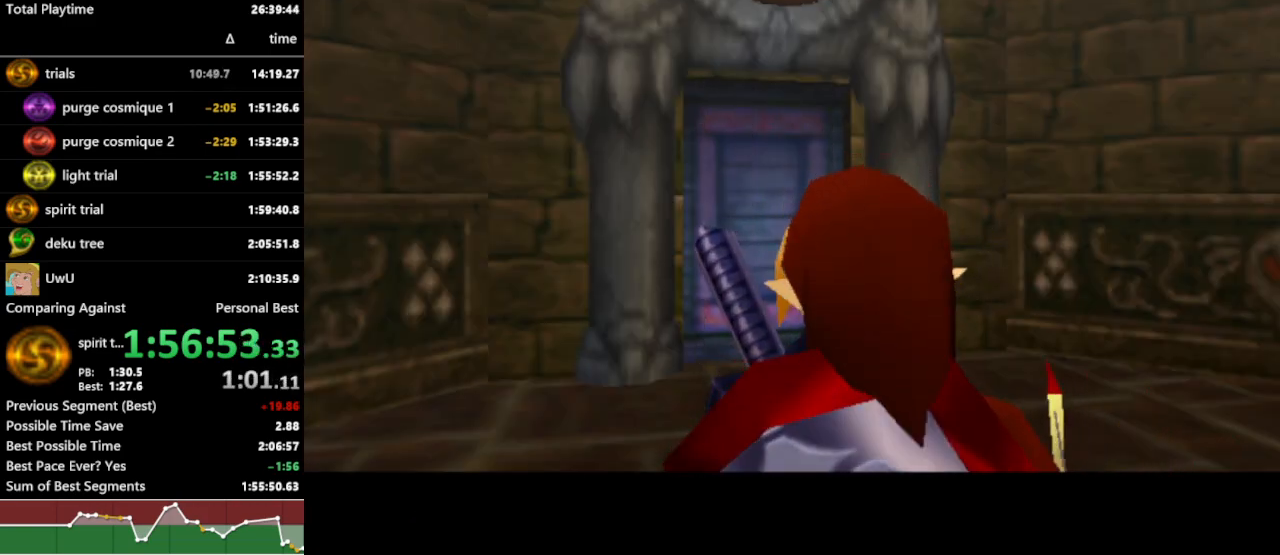
{"buttons": ["R1"], "left_stick": "up", "right_stick": "center", "events": [[200, "left_stick", "up"]]}
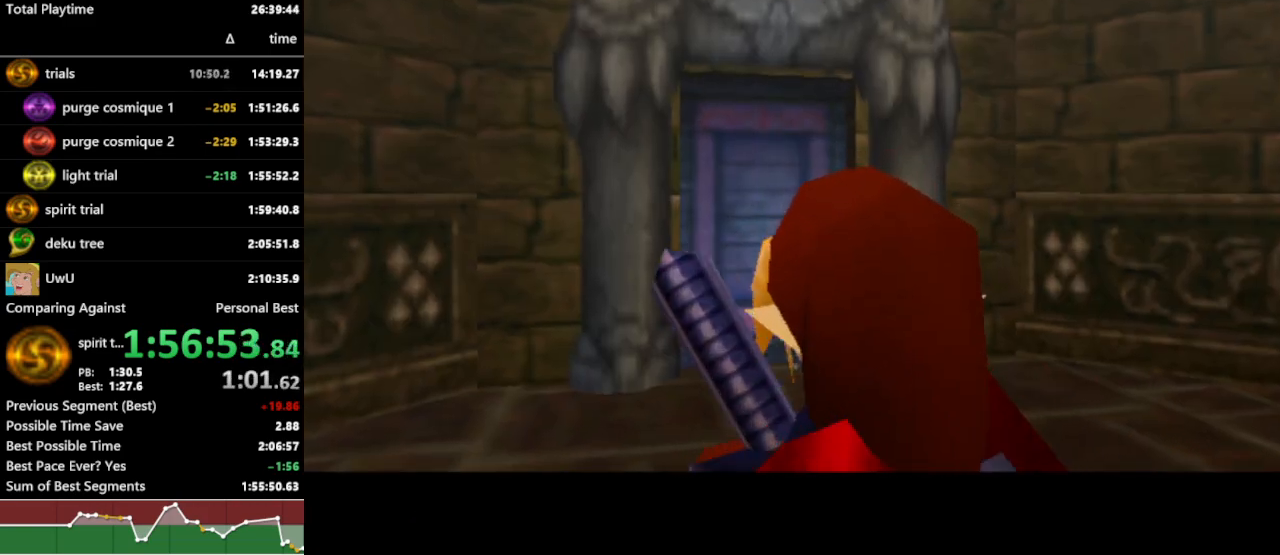
{"buttons": ["A", "R1"], "left_stick": "up", "right_stick": "center", "events": [[500, "A", "down"]]}
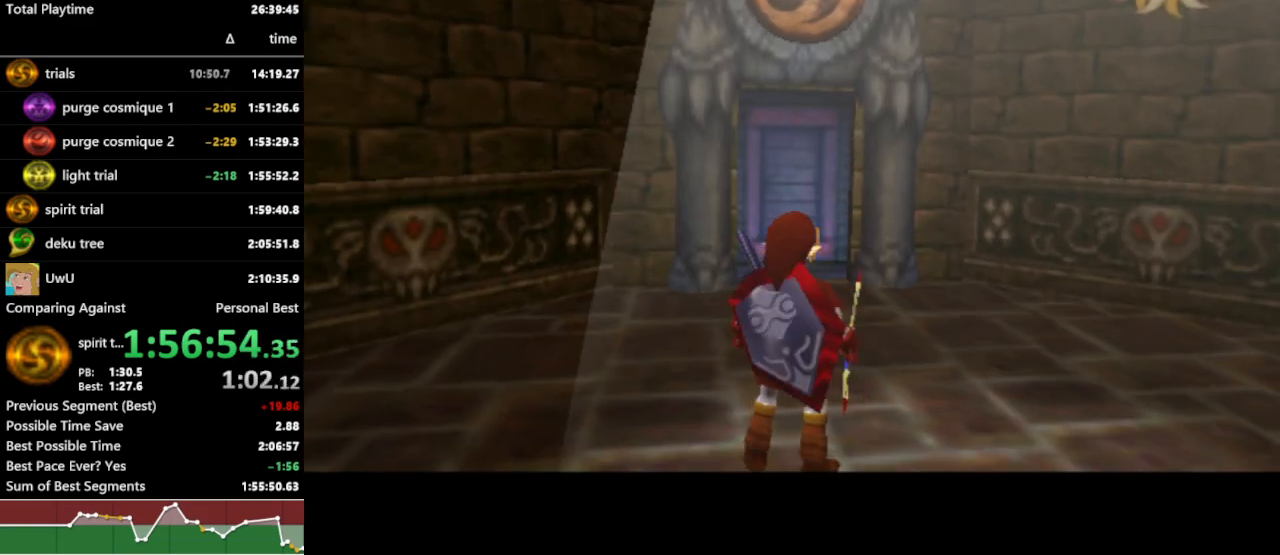
{"buttons": ["R1"], "left_stick": "up", "right_stick": "center", "events": [[100, "A", "up"]]}
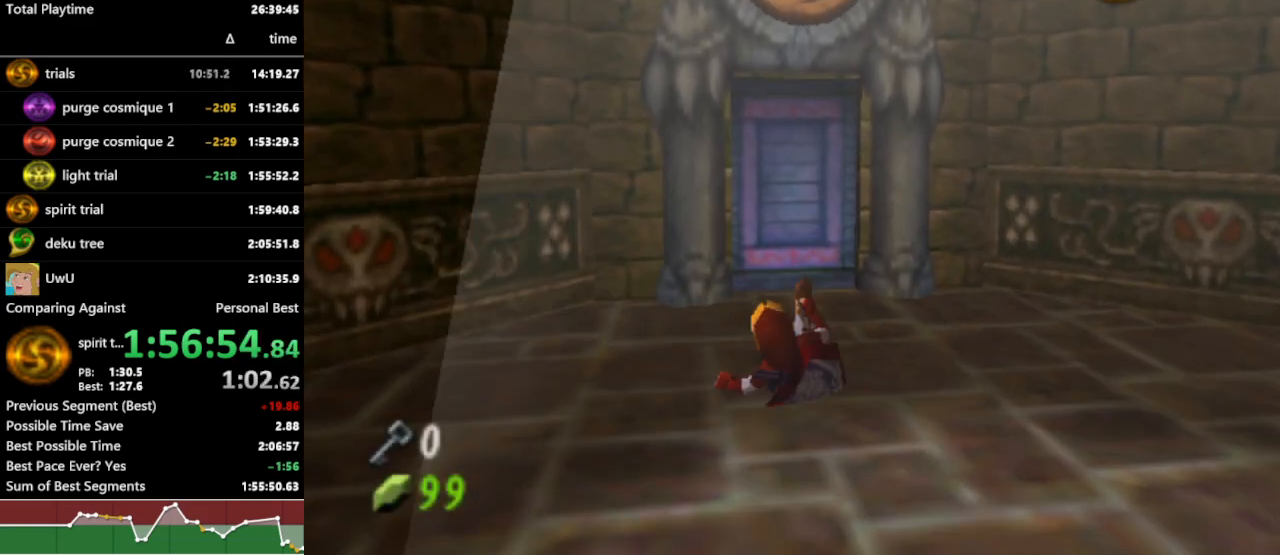
{"buttons": ["R1"], "left_stick": "center", "right_stick": "center", "events": [[200, "B", "down"], [300, "B", "up"], [300, "left_stick", "center"], [367, "A", "down"], [467, "A", "up"]]}
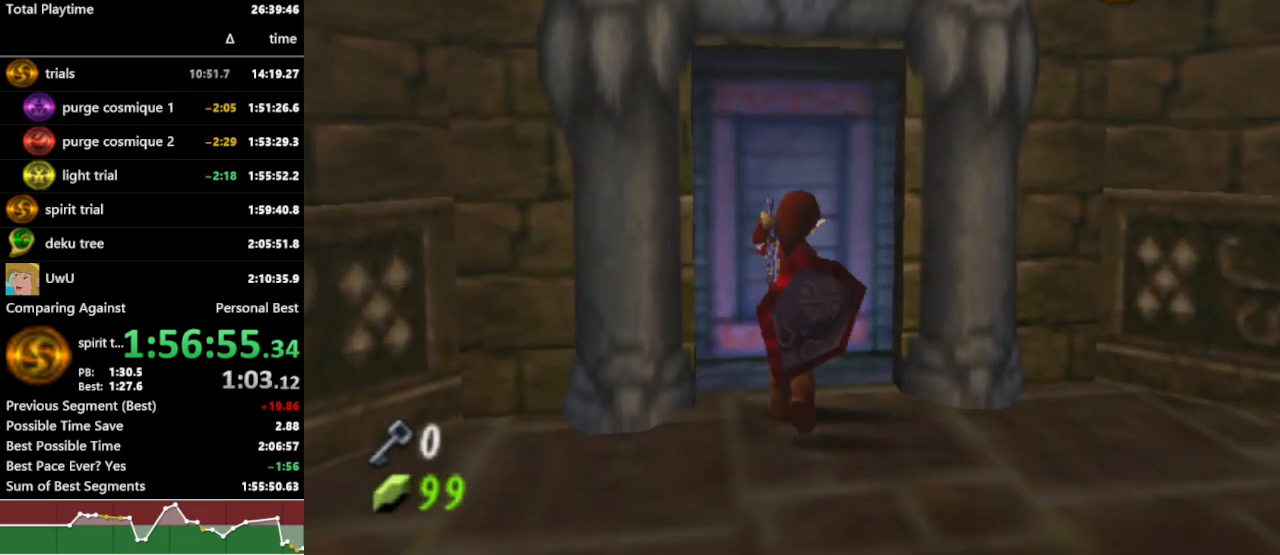
{"buttons": ["R1"], "left_stick": "center", "right_stick": "center", "events": [[33, "A", "down"], [100, "A", "up"], [200, "A", "down"], [267, "A", "up"]]}
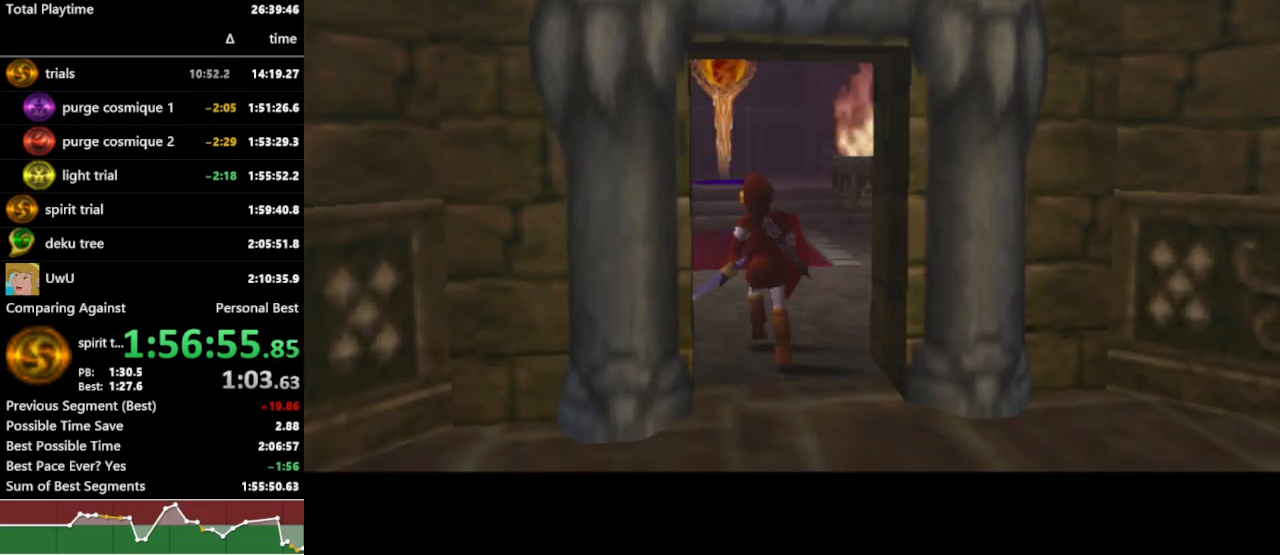
{"buttons": ["R1"], "left_stick": "center", "right_stick": "center", "events": []}
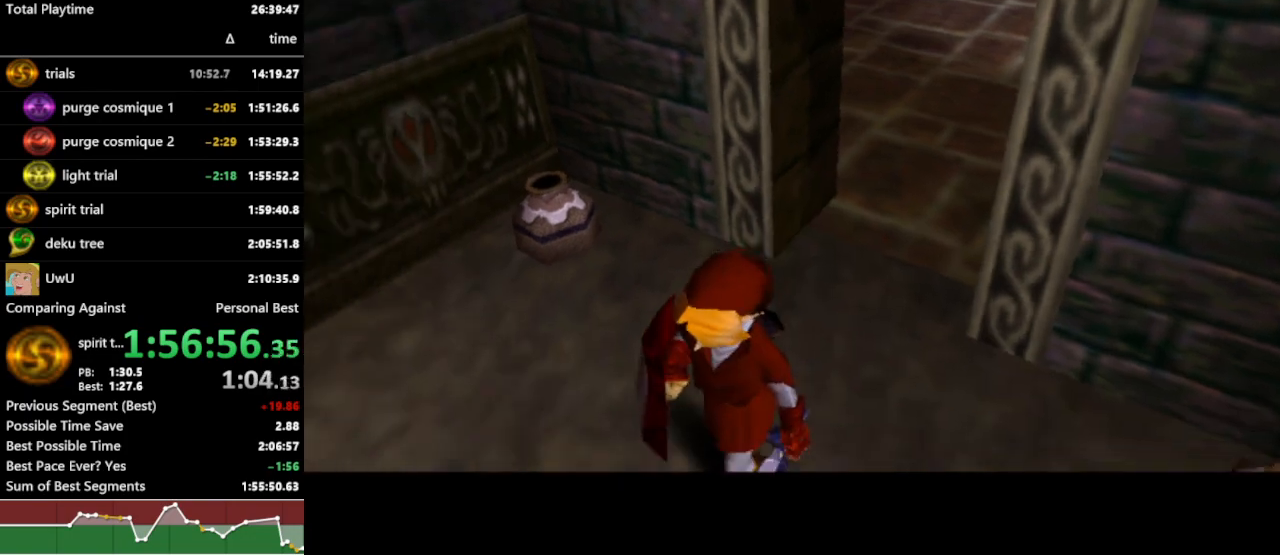
{"buttons": ["R1"], "left_stick": "center", "right_stick": "center", "events": []}
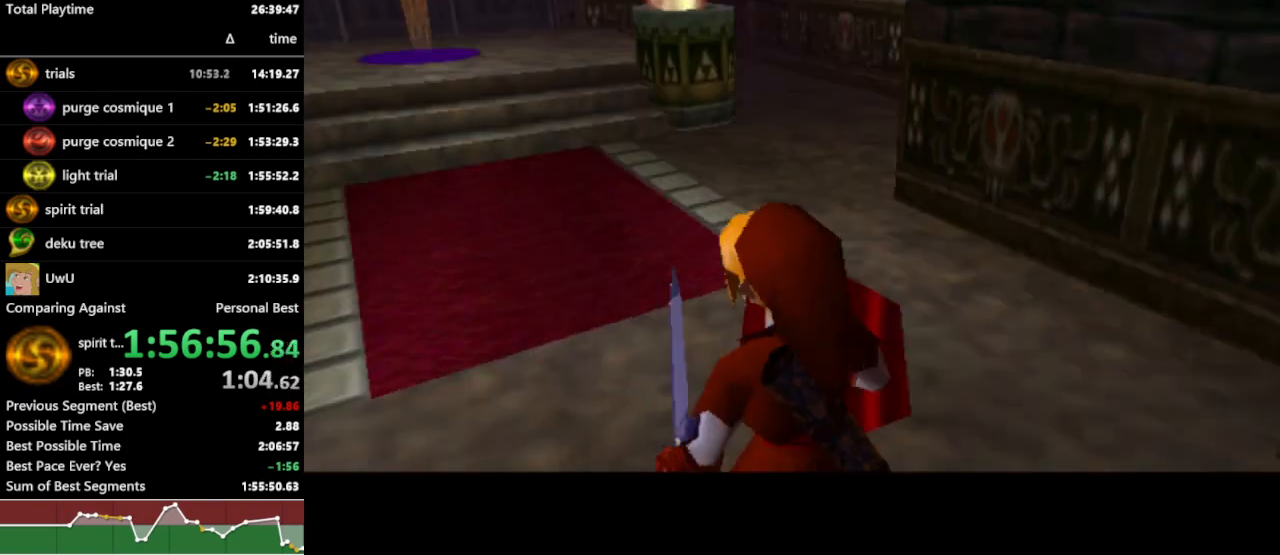
{"buttons": ["L1", "R1"], "left_stick": "down", "right_stick": "center", "events": [[267, "L1", "down"], [433, "left_stick", "down"]]}
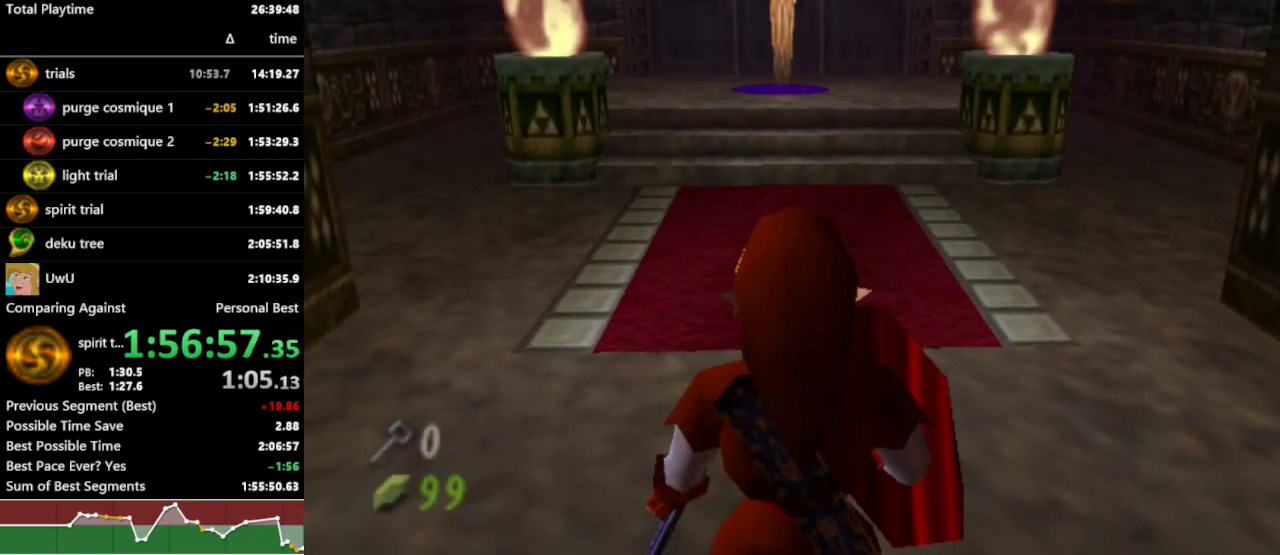
{"buttons": ["L1", "R1"], "left_stick": "center", "right_stick": "center", "events": [[233, "left_stick", "center"], [333, "A", "down"], [333, "left_stick", "left"], [433, "A", "up"], [467, "left_stick", "center"]]}
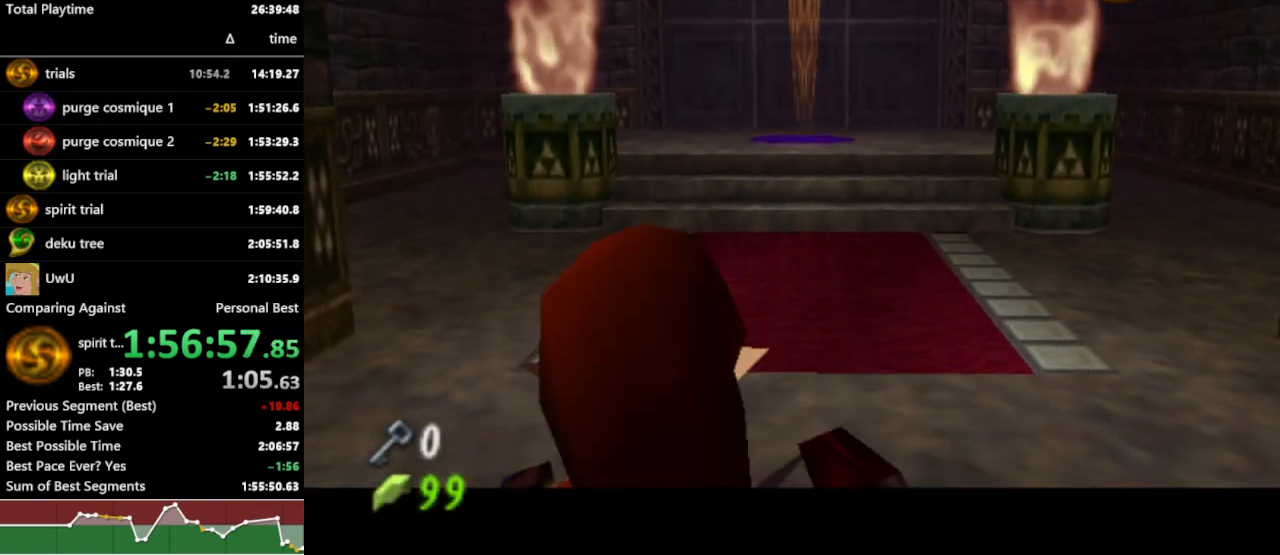
{"buttons": ["R1"], "left_stick": "center", "right_stick": "center", "events": [[33, "L1", "up"], [333, "B", "down"], [467, "B", "up"]]}
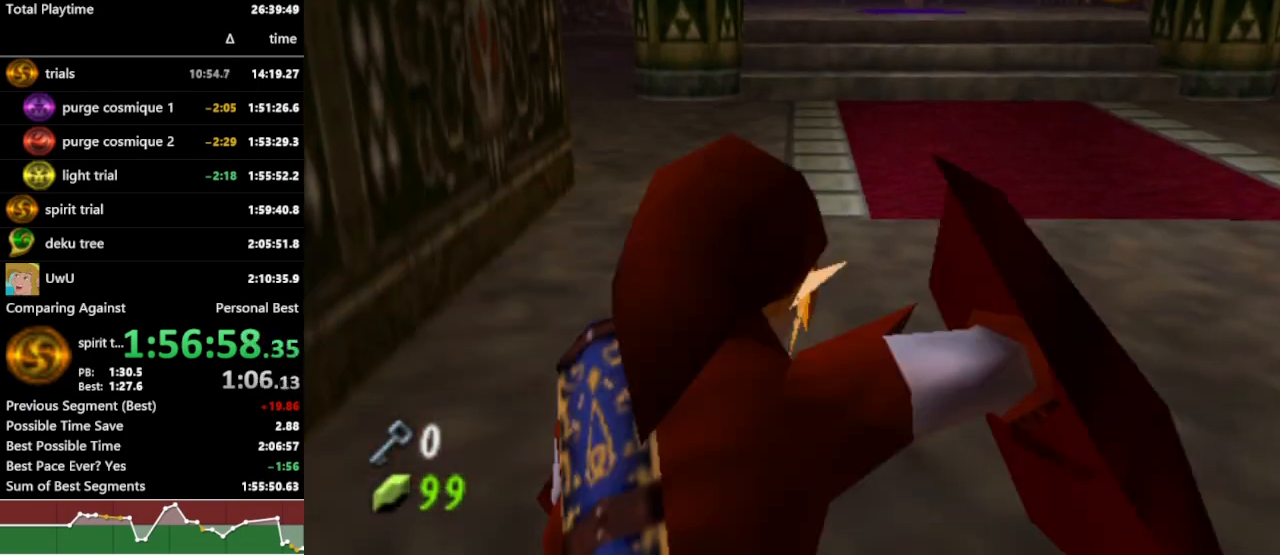
{"buttons": ["A", "L1", "R1"], "left_stick": "right", "right_stick": "center", "events": [[200, "L1", "down"], [433, "left_stick", "right"], [467, "A", "down"]]}
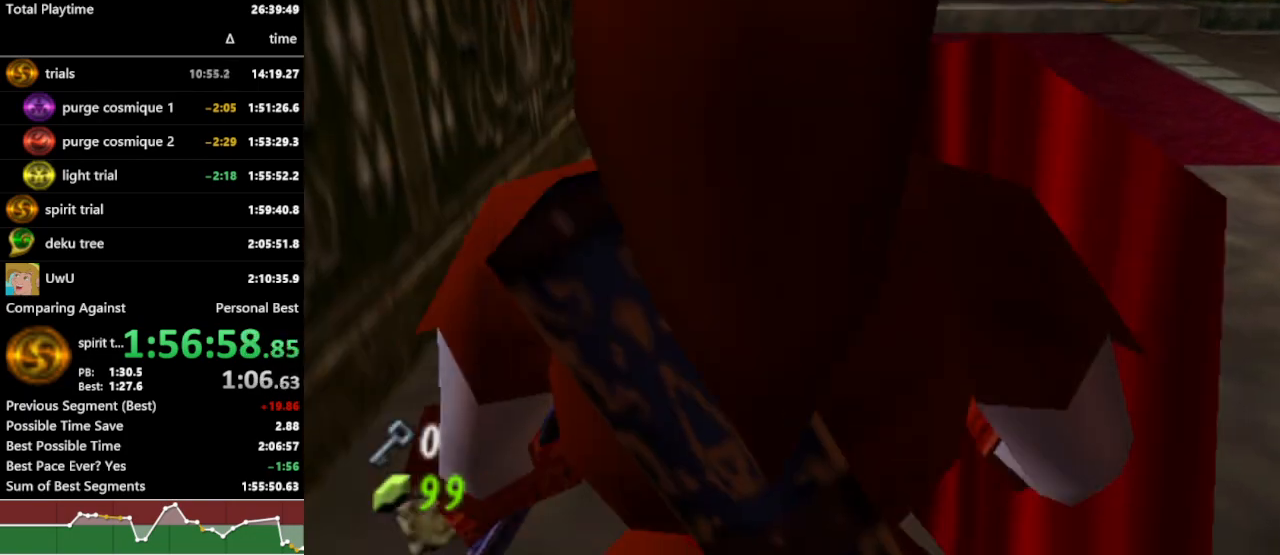
{"buttons": ["Y", "L1", "R1"], "left_stick": "center", "right_stick": "center", "events": [[67, "A", "up"], [100, "left_stick", "center"], [400, "Y", "down"]]}
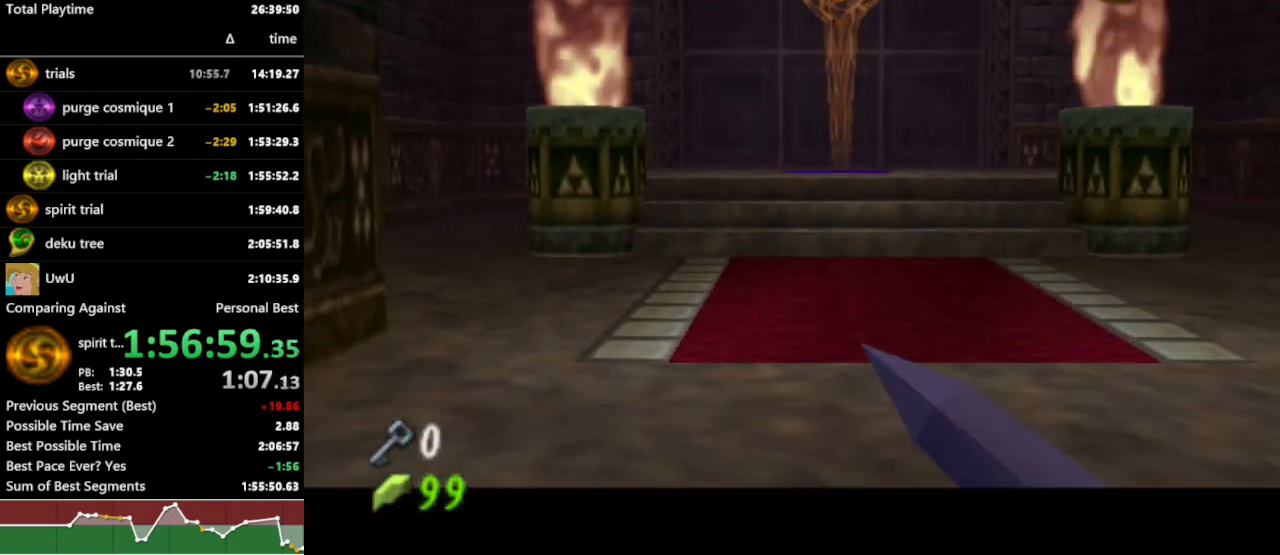
{"buttons": ["Y", "L1", "R1"], "left_stick": "down", "right_stick": "center", "events": [[400, "left_stick", "down"]]}
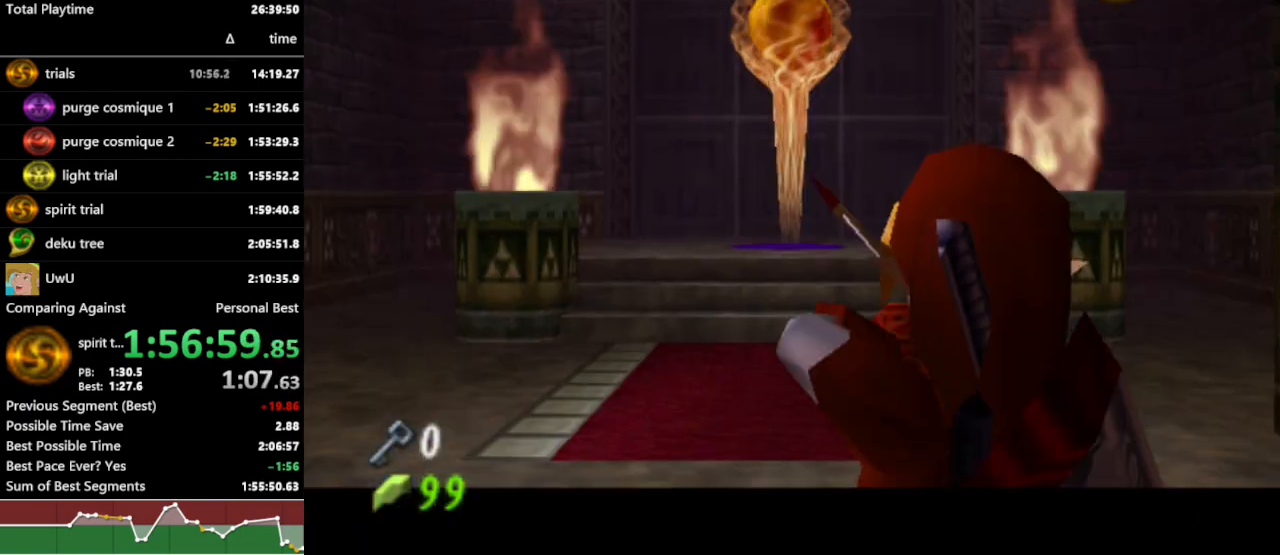
{"buttons": ["L1", "R1"], "left_stick": "center", "right_stick": "center", "events": [[100, "left_stick", "center"], [367, "Y", "up"]]}
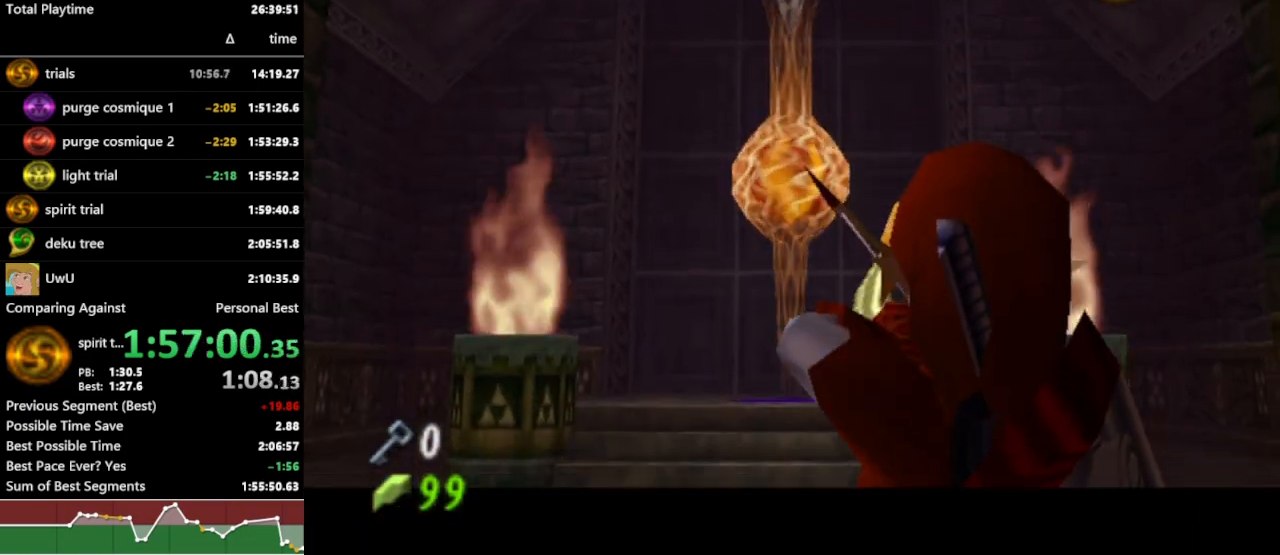
{"buttons": ["R1"], "left_stick": "center", "right_stick": "center", "events": [[500, "L1", "up"]]}
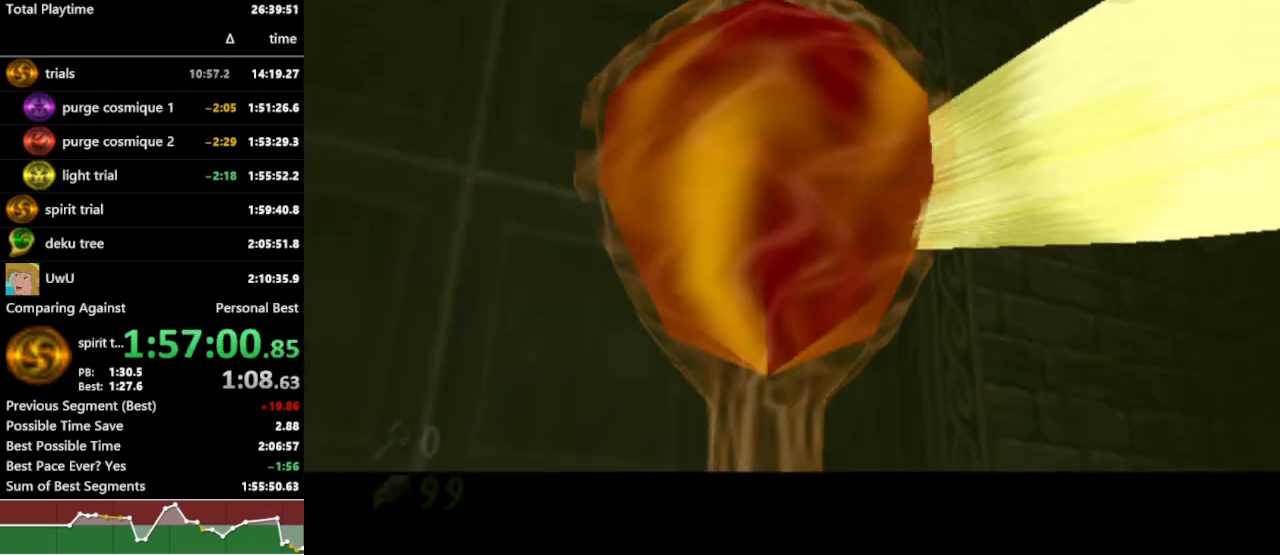
{"buttons": ["R1"], "left_stick": "center", "right_stick": "center", "events": []}
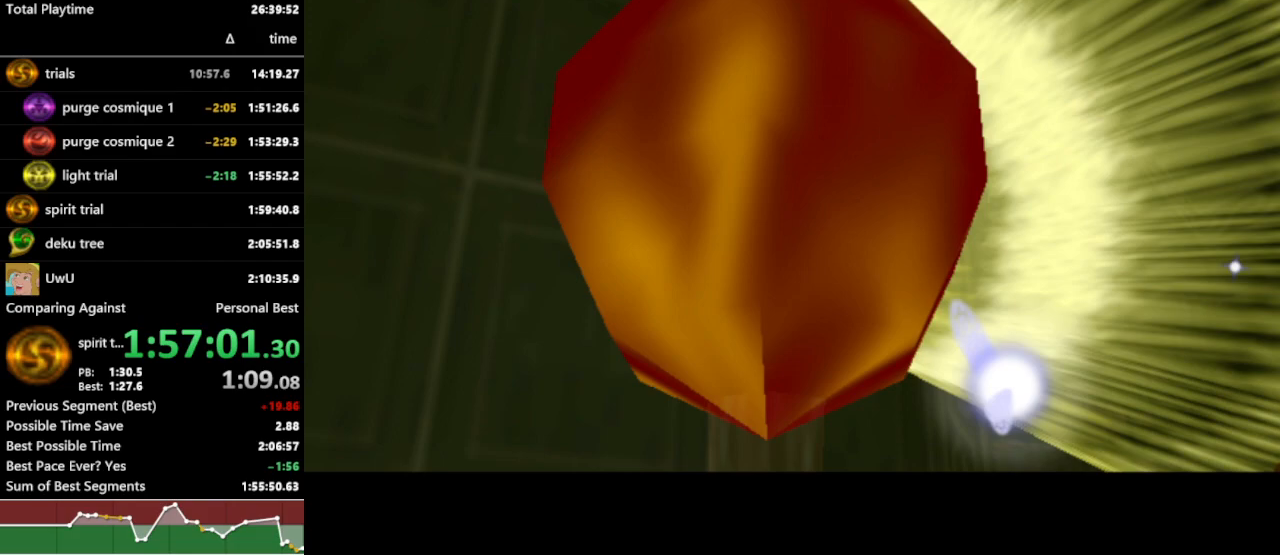
{"buttons": ["R1"], "left_stick": "center", "right_stick": "center", "events": []}
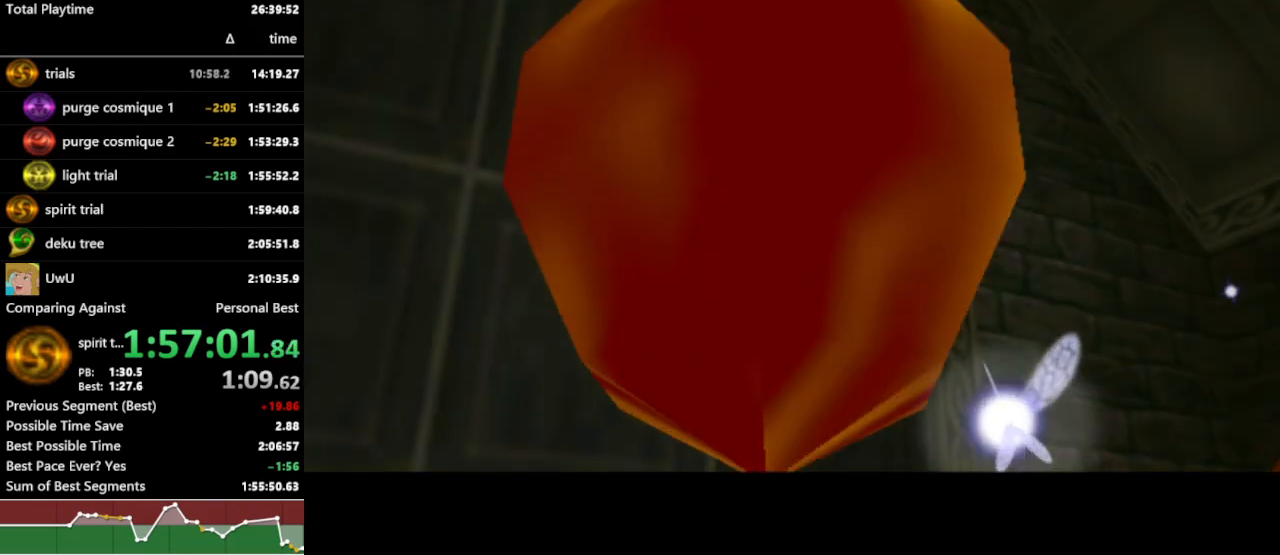
{"buttons": ["R1"], "left_stick": "center", "right_stick": "center", "events": []}
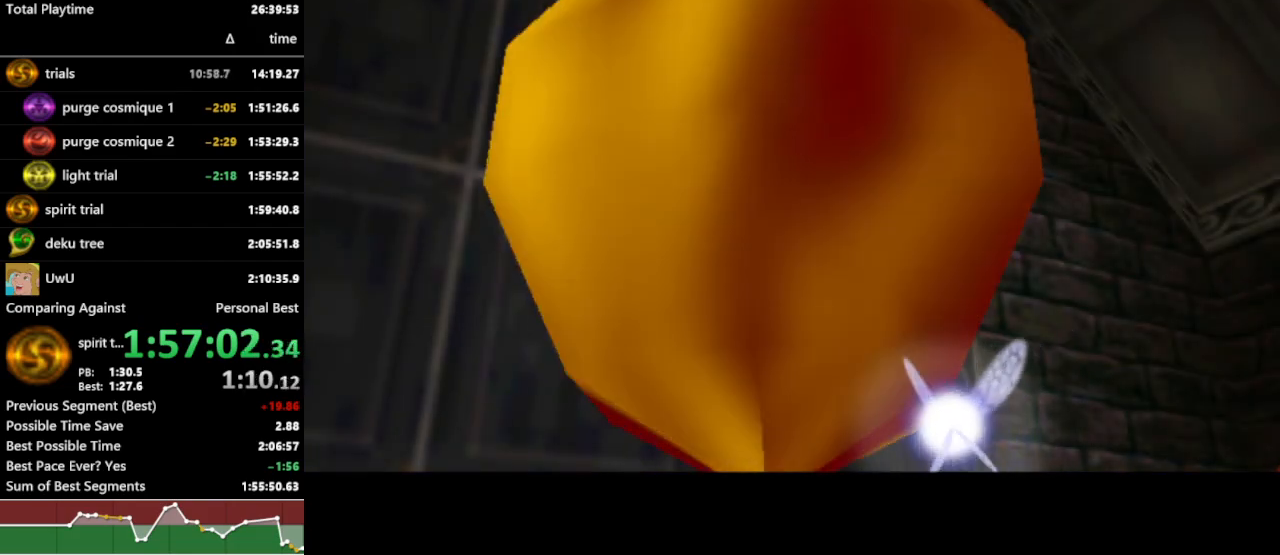
{"buttons": ["R1"], "left_stick": "center", "right_stick": "center", "events": []}
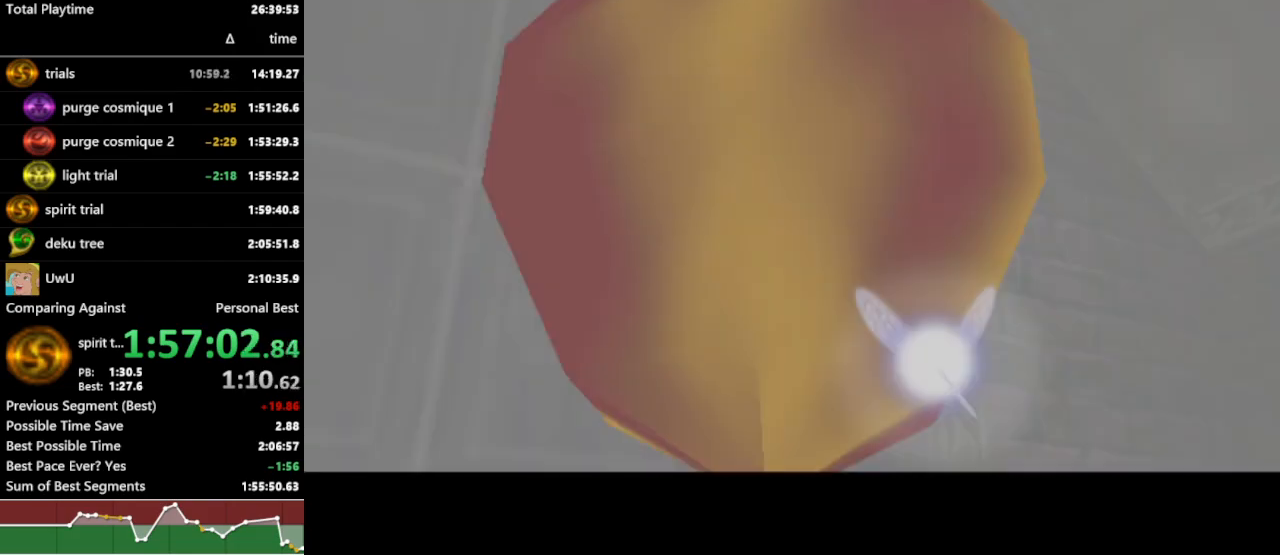
{"buttons": ["R1"], "left_stick": "center", "right_stick": "center", "events": []}
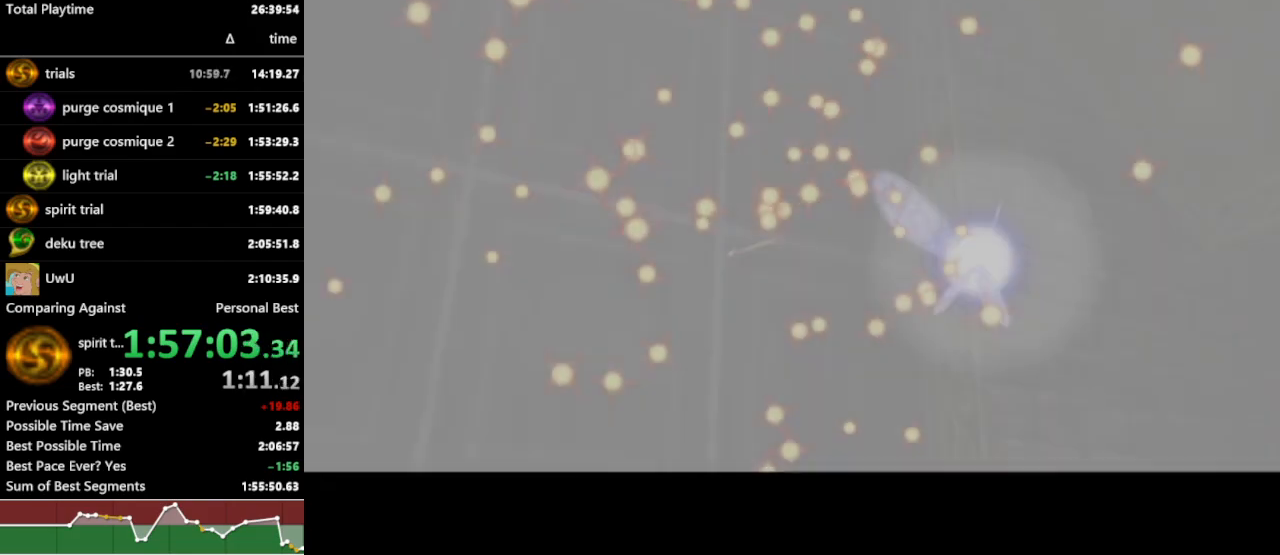
{"buttons": ["R1"], "left_stick": "center", "right_stick": "center", "events": []}
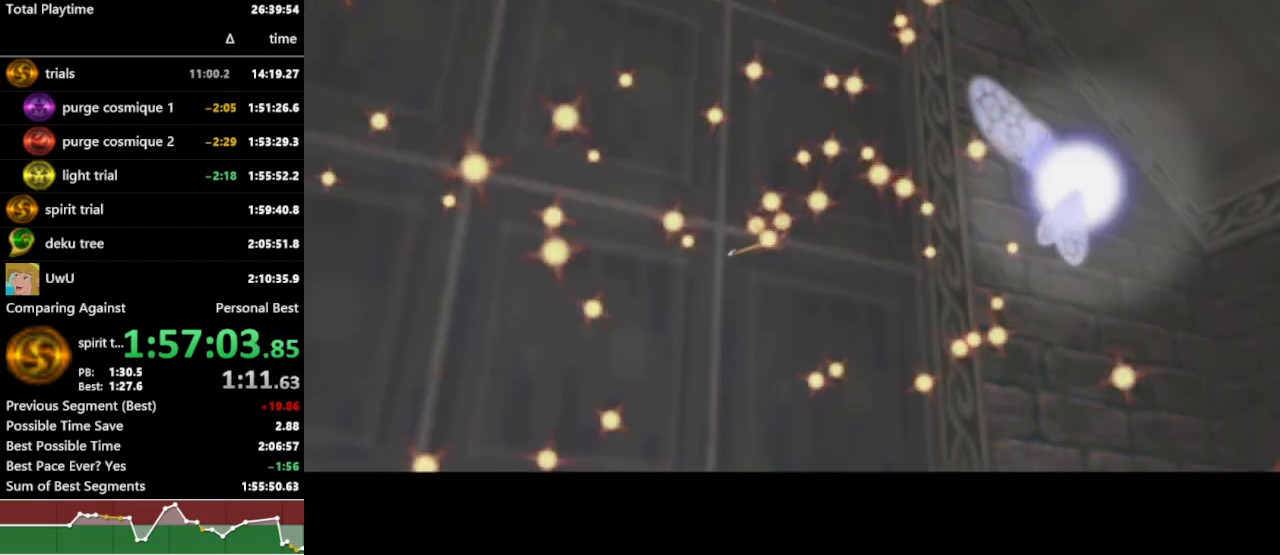
{"buttons": ["R1"], "left_stick": "center", "right_stick": "center", "events": []}